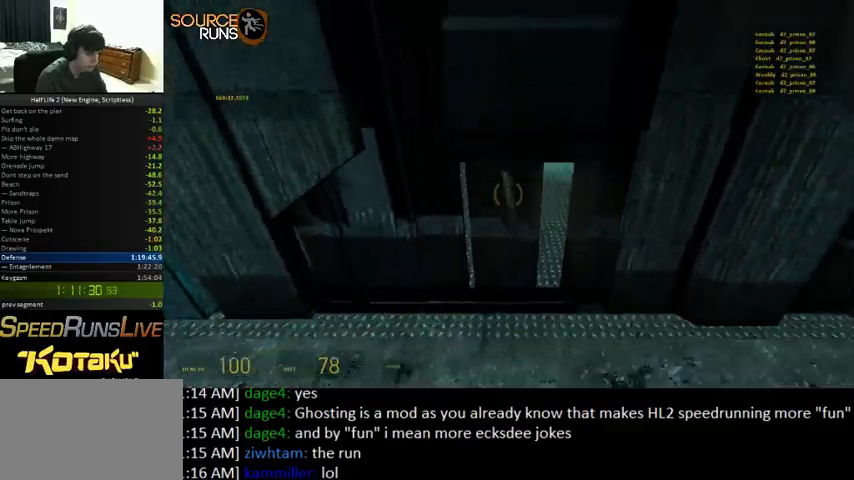
Gameplay with keyboard and mouse; each line is a JSON object with the keys and mouse buttons held at the frame after it. "events" lists presses ("down") and releases ("up") of "1", "2", "3", "4", "5", "a", "alt", "c", "ctrl", "d", "e", "f", "q", "r", "s", "shift", "space", "tab", "v", "w", "x", "z", "mouse_left" and "mouse_right" between this image and that frame as [ms after this image, input, new state], when the widget could be followed in between. "mouse_left", "mouse_right" = the "left", "right" buttons of the "mouse" list. No other keys are recorded. Mouse movement is not recorded. Not read: other_keys.
{"keys": ["ctrl", "w"], "mouse": [], "events": [[166, "w", "down"], [400, "ctrl", "down"]]}
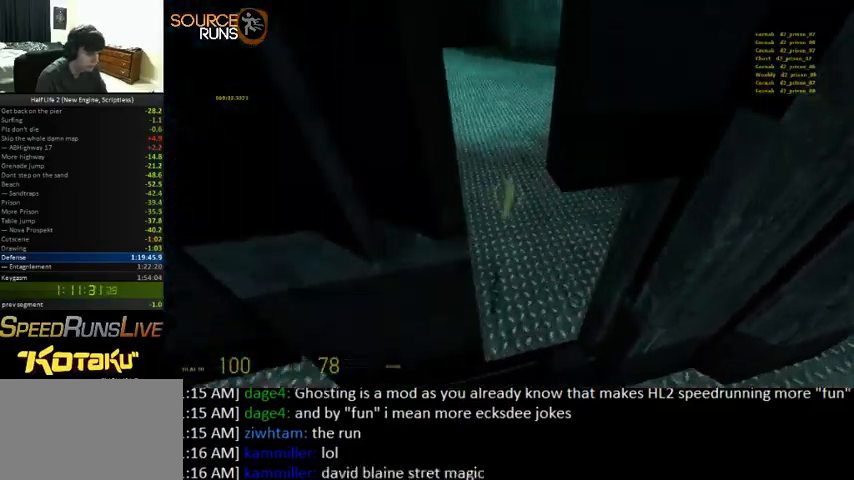
{"keys": ["w"], "mouse": [], "events": [[366, "ctrl", "up"]]}
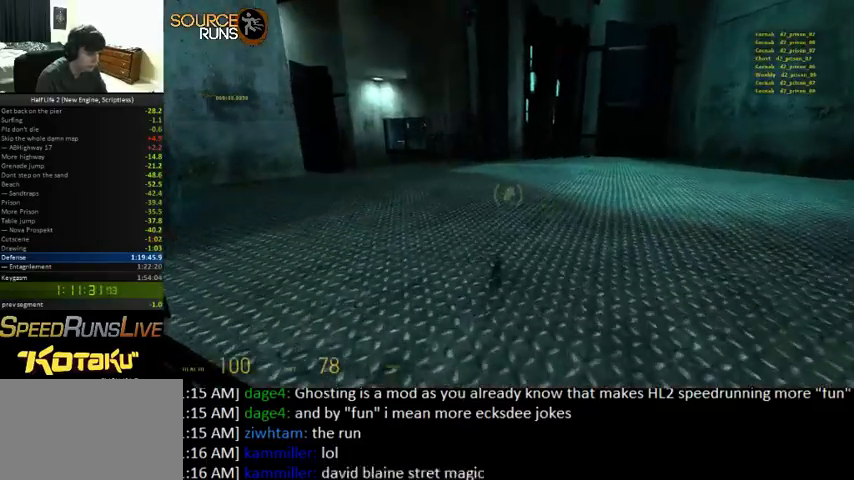
{"keys": ["ctrl", "w"], "mouse": [], "events": [[500, "ctrl", "down"]]}
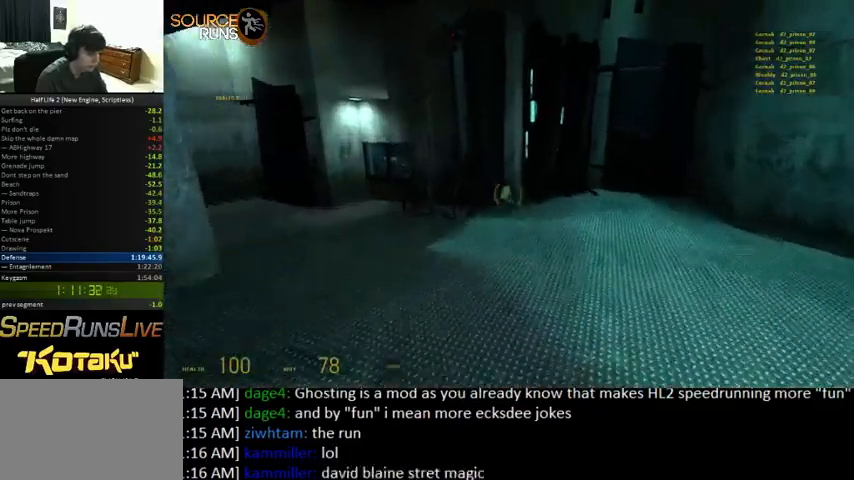
{"keys": ["ctrl"], "mouse": [], "events": [[33, "a", "down"], [66, "w", "up"], [333, "a", "up"]]}
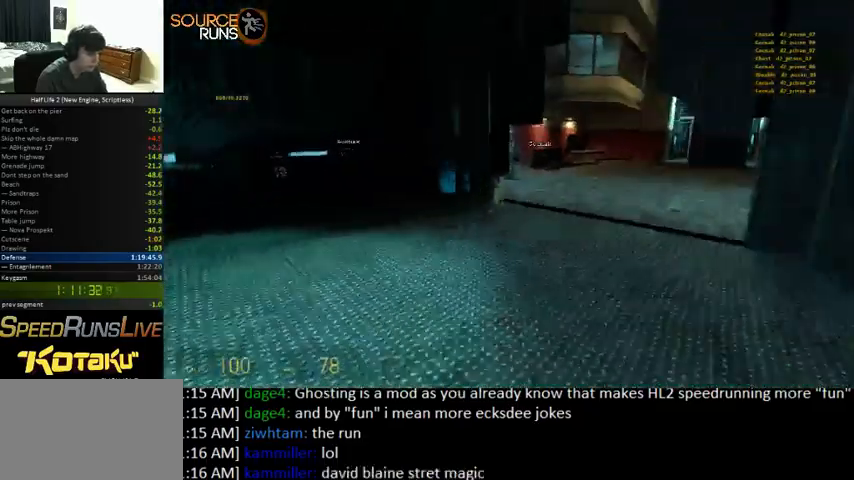
{"keys": [], "mouse": [], "events": [[333, "ctrl", "up"]]}
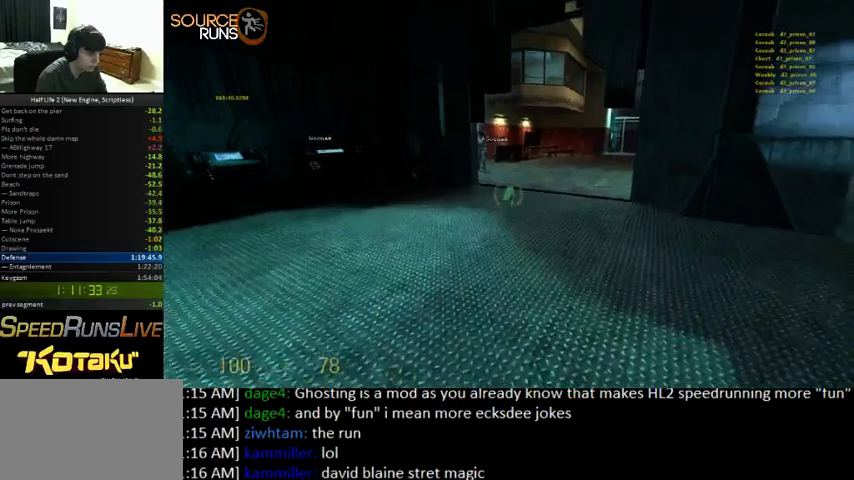
{"keys": ["w"], "mouse": [], "events": [[466, "w", "down"]]}
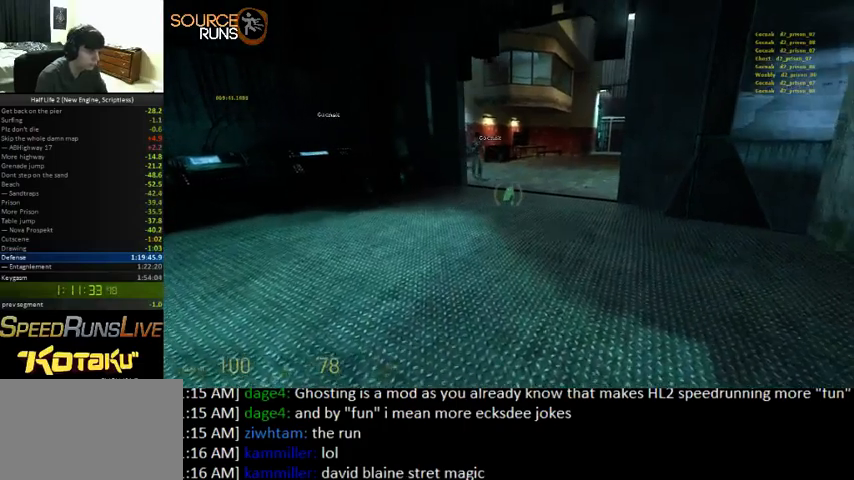
{"keys": [], "mouse": [], "events": [[33, "d", "down"], [200, "d", "up"], [233, "w", "up"]]}
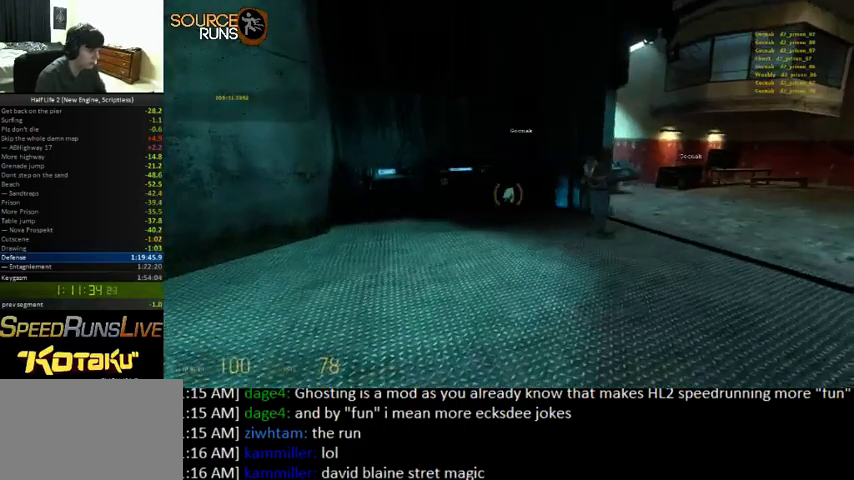
{"keys": ["d"], "mouse": [], "events": [[166, "w", "down"], [333, "w", "up"], [500, "d", "down"]]}
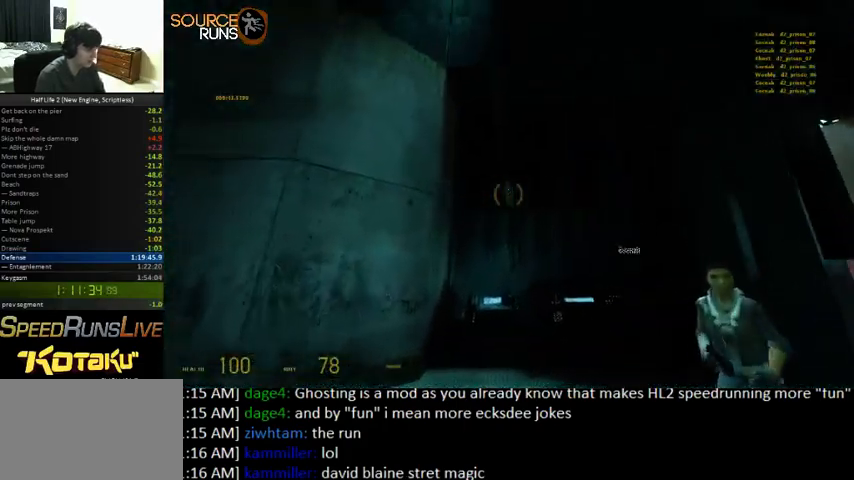
{"keys": ["w"], "mouse": [], "events": [[100, "d", "up"], [500, "w", "down"]]}
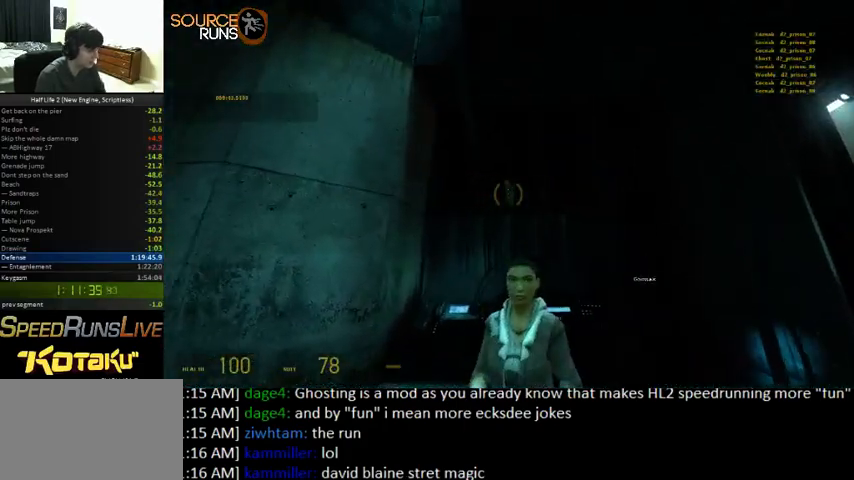
{"keys": [], "mouse": [], "events": [[66, "w", "up"]]}
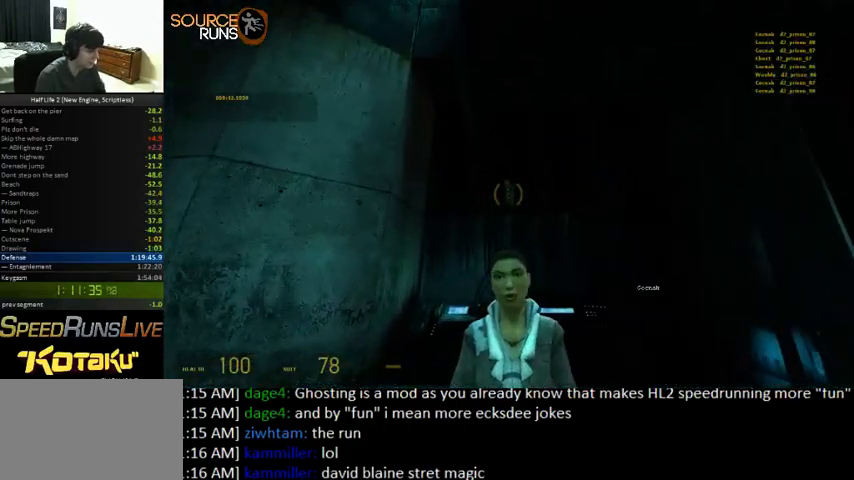
{"keys": [], "mouse": [], "events": []}
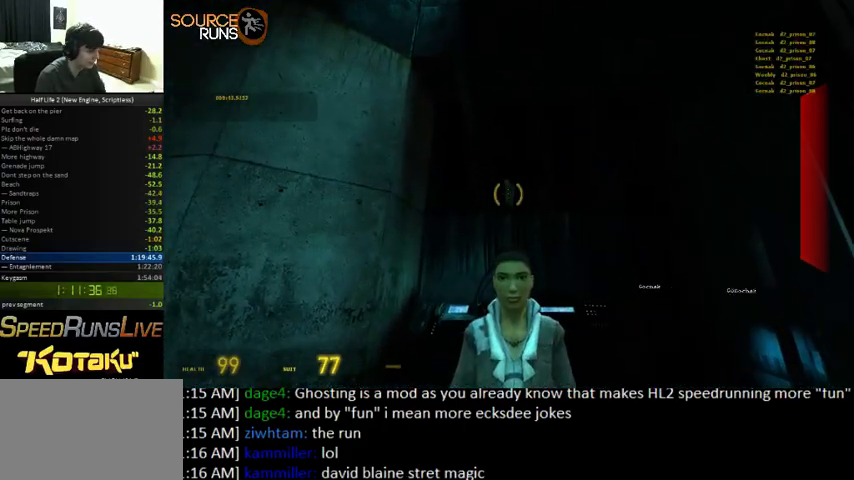
{"keys": [], "mouse": [], "events": []}
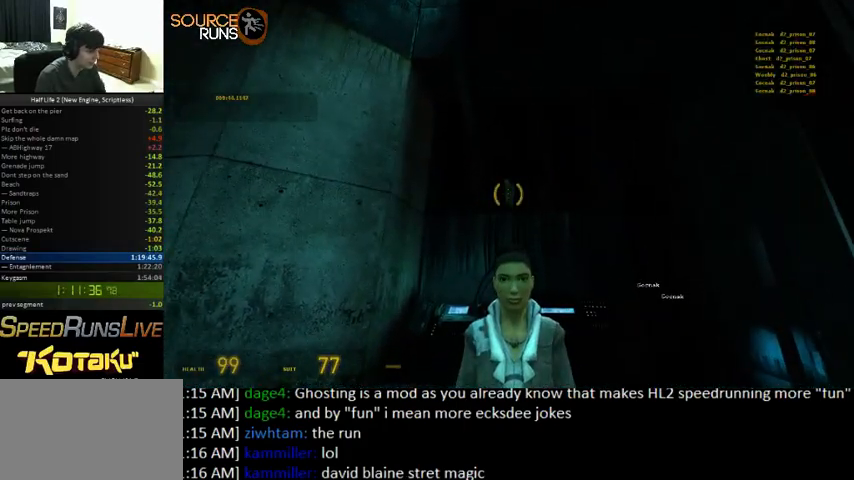
{"keys": [], "mouse": [], "events": []}
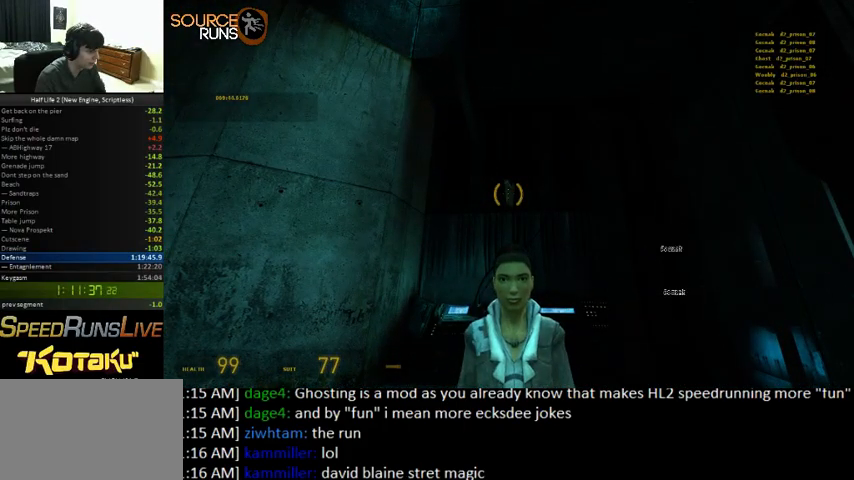
{"keys": [], "mouse": [], "events": []}
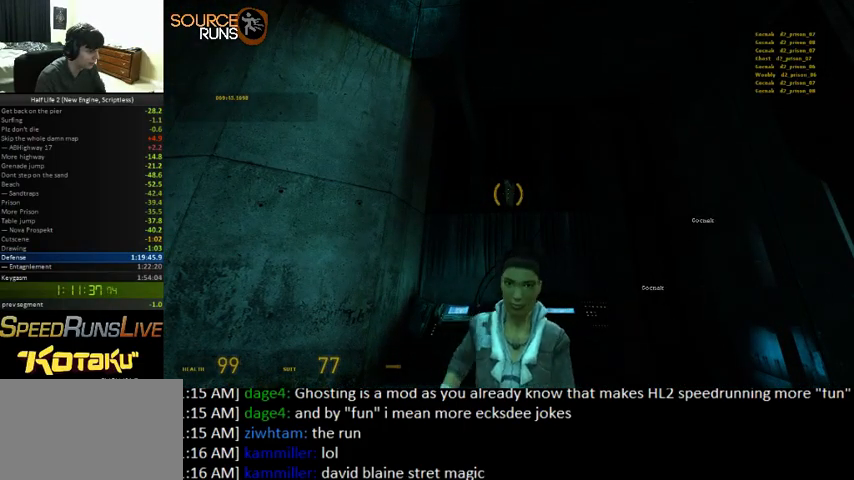
{"keys": ["w"], "mouse": [], "events": [[233, "w", "down"], [333, "w", "up"], [500, "w", "down"]]}
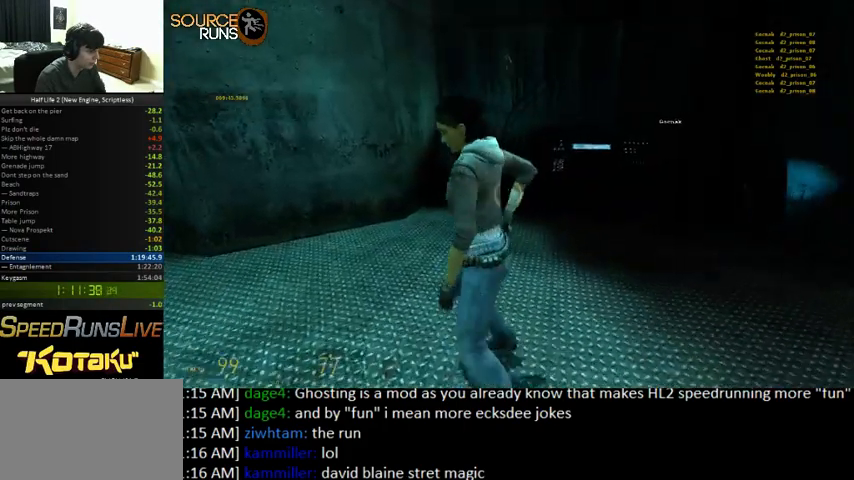
{"keys": ["d"], "mouse": [], "events": [[266, "d", "down"], [266, "w", "up"]]}
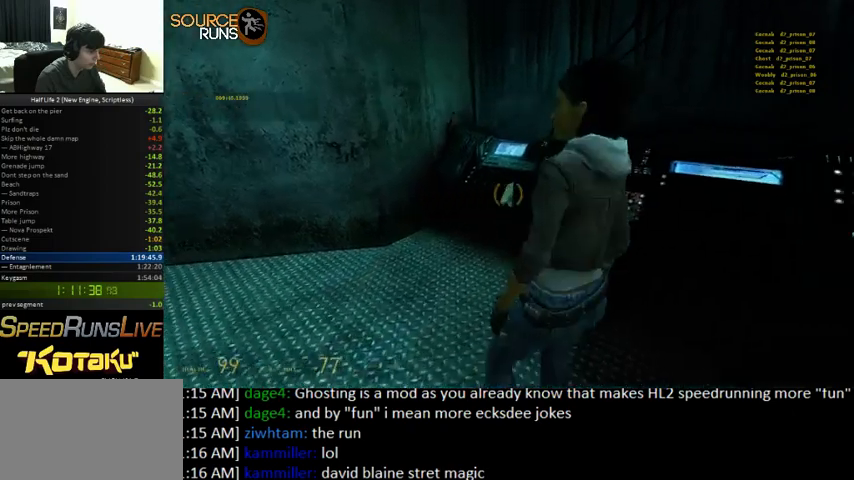
{"keys": [], "mouse": [], "events": [[100, "d", "up"], [333, "s", "down"], [400, "s", "up"]]}
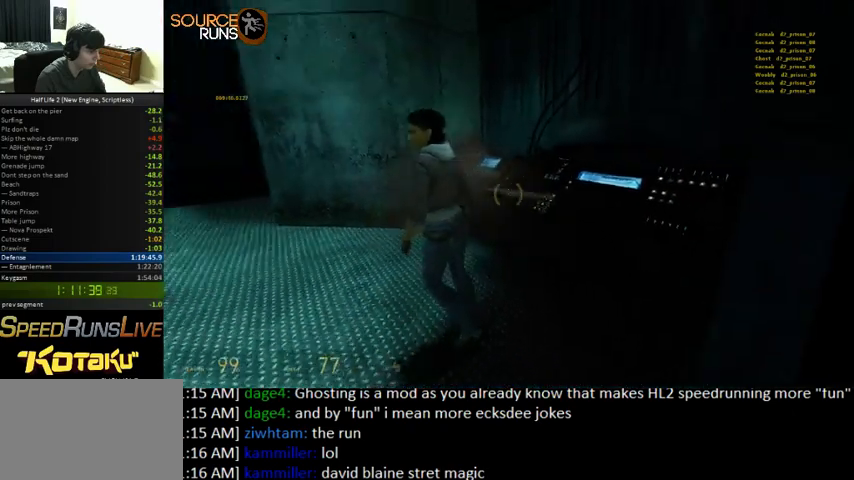
{"keys": [], "mouse": [], "events": []}
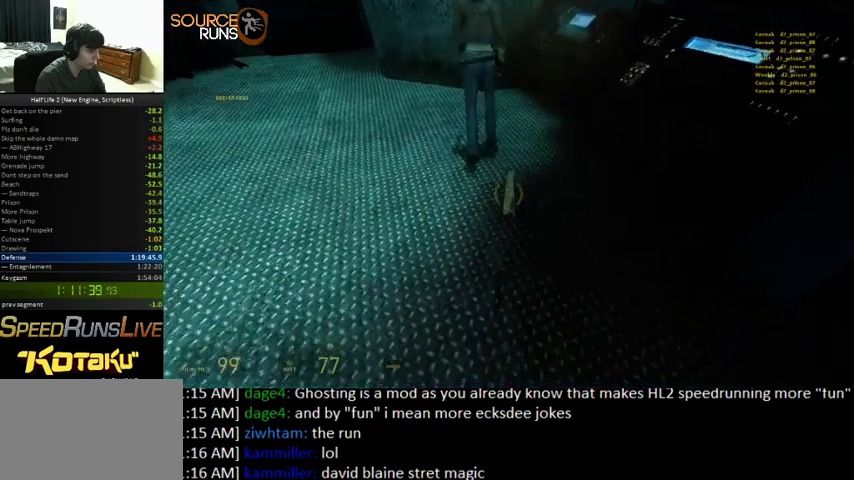
{"keys": [], "mouse": [], "events": []}
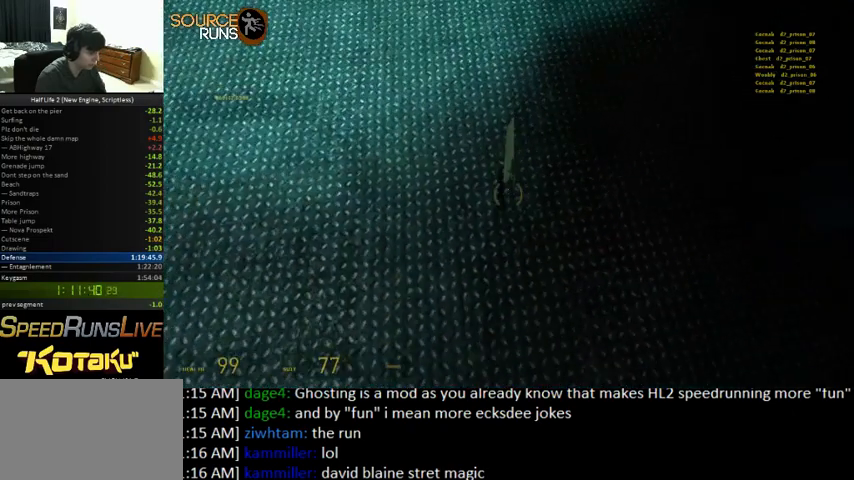
{"keys": [], "mouse": [], "events": [[366, "e", "down"], [433, "e", "up"]]}
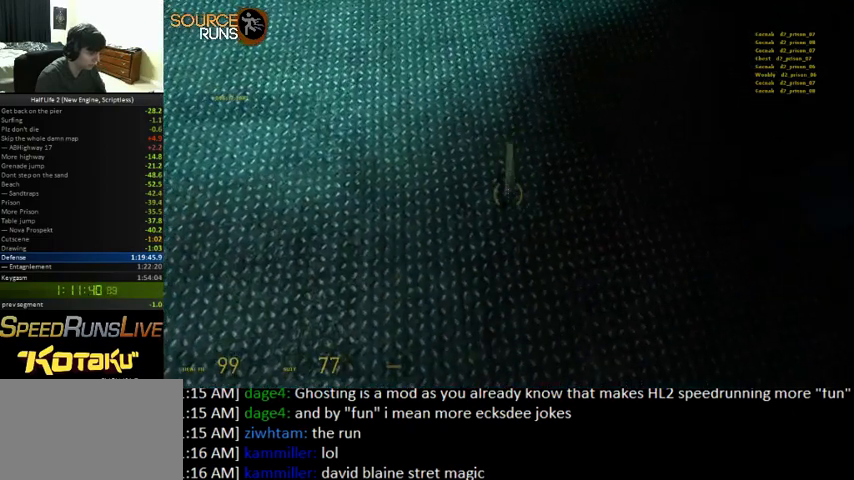
{"keys": ["d", "w"], "mouse": [], "events": [[500, "d", "down"], [500, "w", "down"]]}
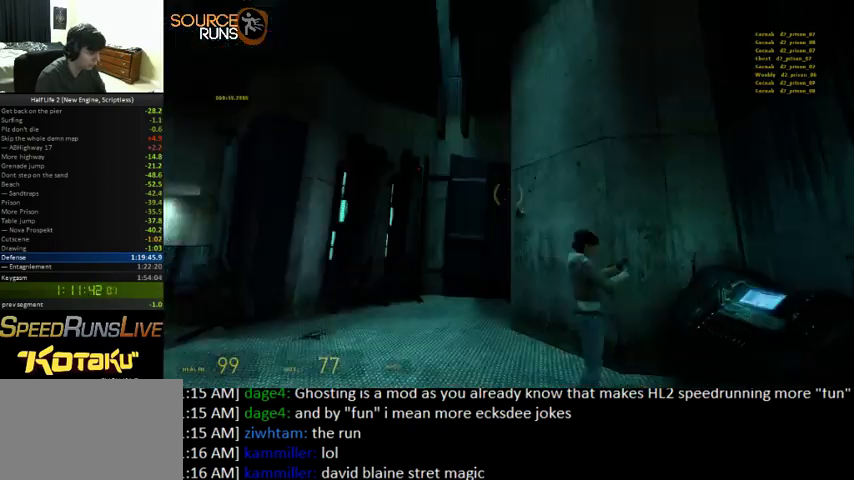
{"keys": [], "mouse": [], "events": [[133, "d", "up"], [166, "w", "up"]]}
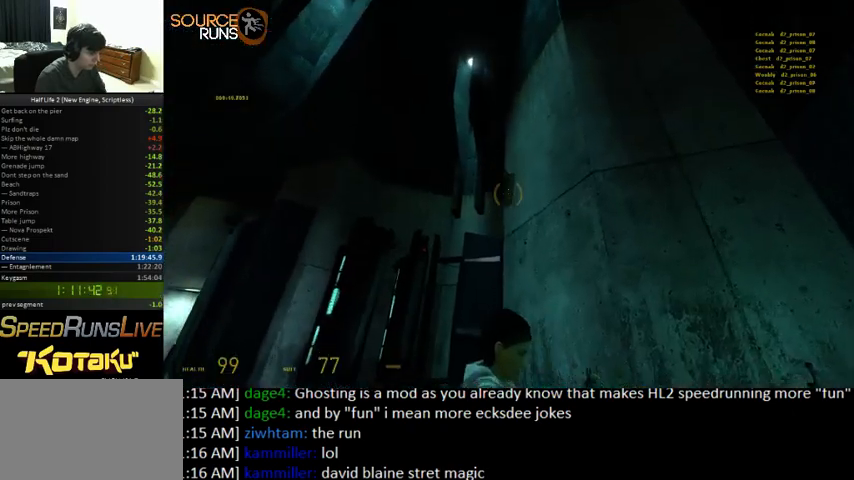
{"keys": ["d"], "mouse": [], "events": [[100, "d", "down"], [166, "d", "up"], [400, "w", "down"], [433, "d", "down"], [500, "w", "up"]]}
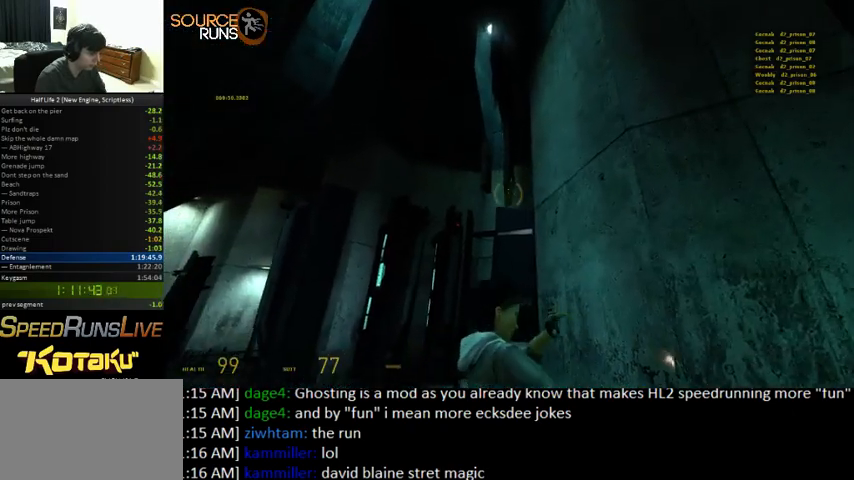
{"keys": [], "mouse": [], "events": [[33, "d", "up"], [333, "d", "down"], [333, "s", "down"], [433, "d", "up"], [466, "s", "up"]]}
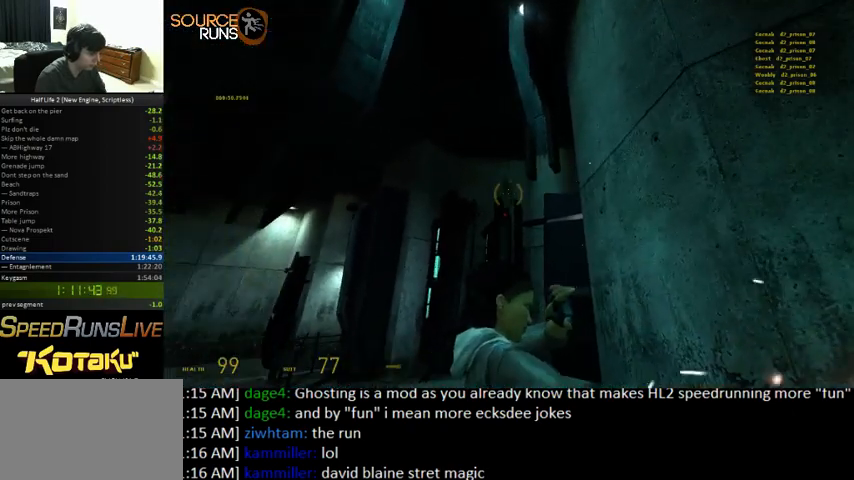
{"keys": [], "mouse": [], "events": [[200, "s", "down"], [233, "s", "up"], [266, "s", "down"], [333, "s", "up"]]}
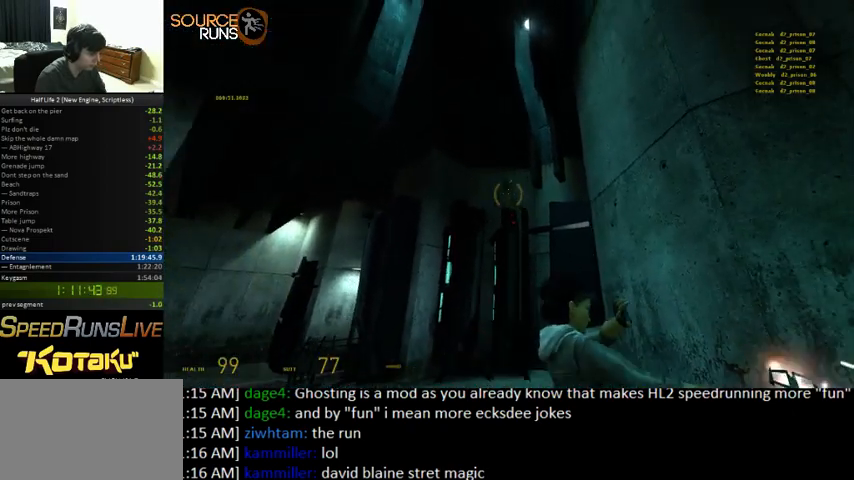
{"keys": [], "mouse": [], "events": [[66, "d", "down"], [133, "w", "down"], [166, "w", "up"], [233, "d", "up"]]}
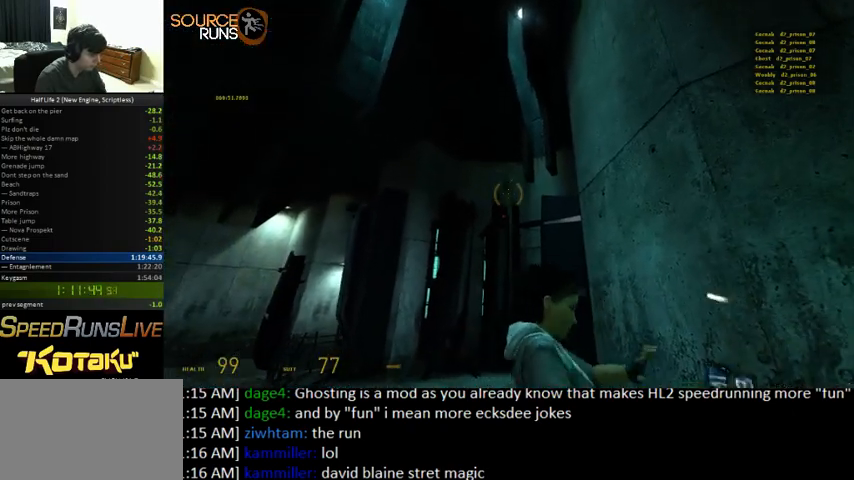
{"keys": [], "mouse": [], "events": [[333, "s", "down"], [400, "d", "down"], [433, "d", "up"], [433, "s", "up"]]}
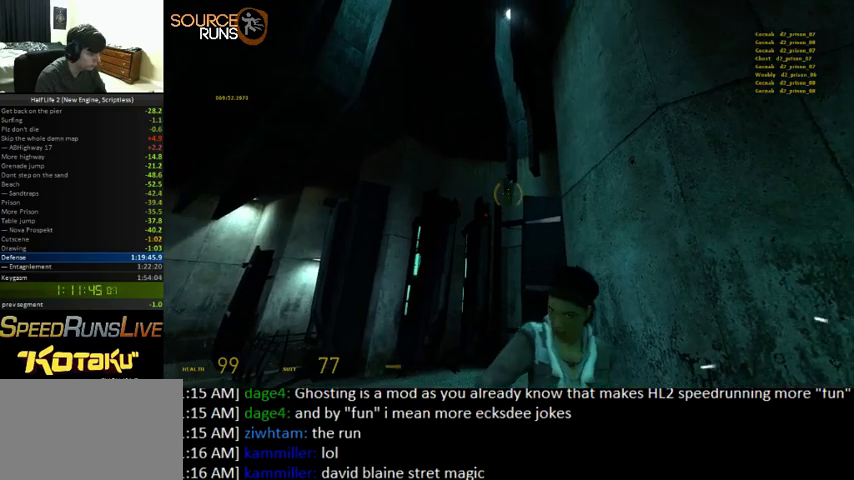
{"keys": [], "mouse": [], "events": []}